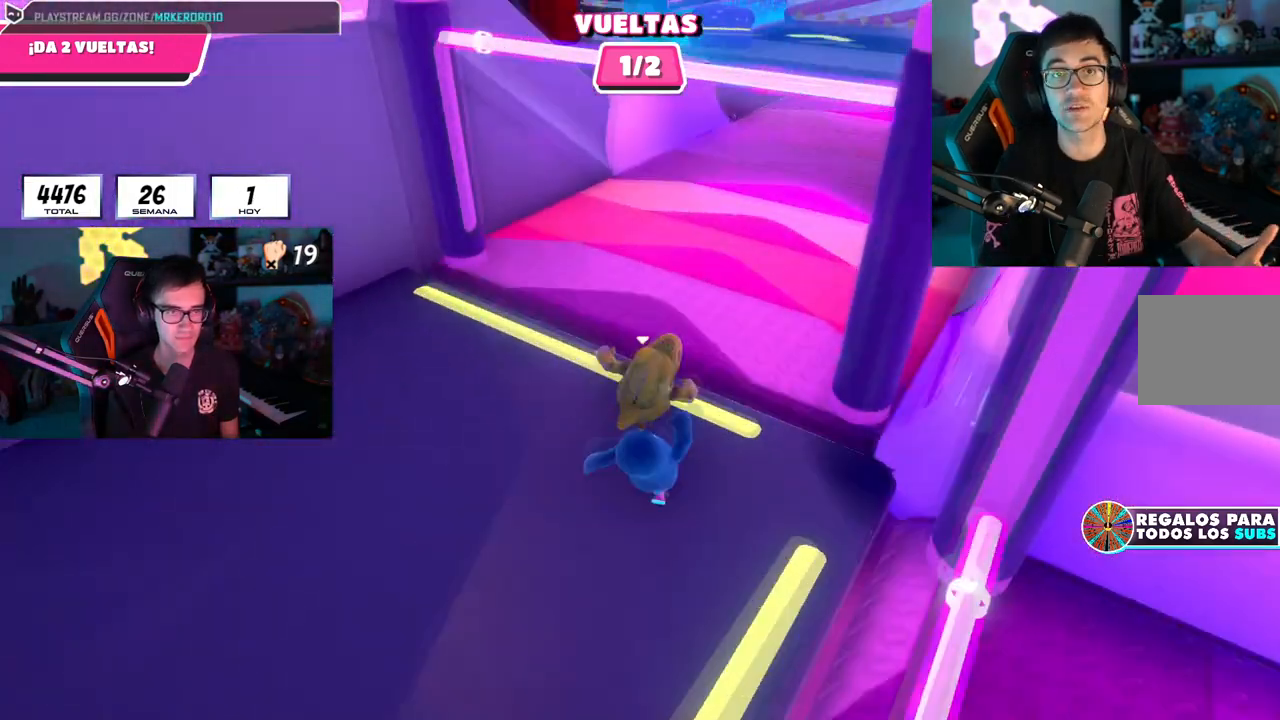
Gameplay with a controller (PlayStation layout); each line is a JSON object with the inputs held at the frame after it. "events" lists button and stick changes between this image and that frame as [ms after this image, input, new state], when the widget could be followed in between.
{"buttons": [], "left_stick": "up-right", "right_stick": "up-right", "events": [[183, "right_stick", "up-right"]]}
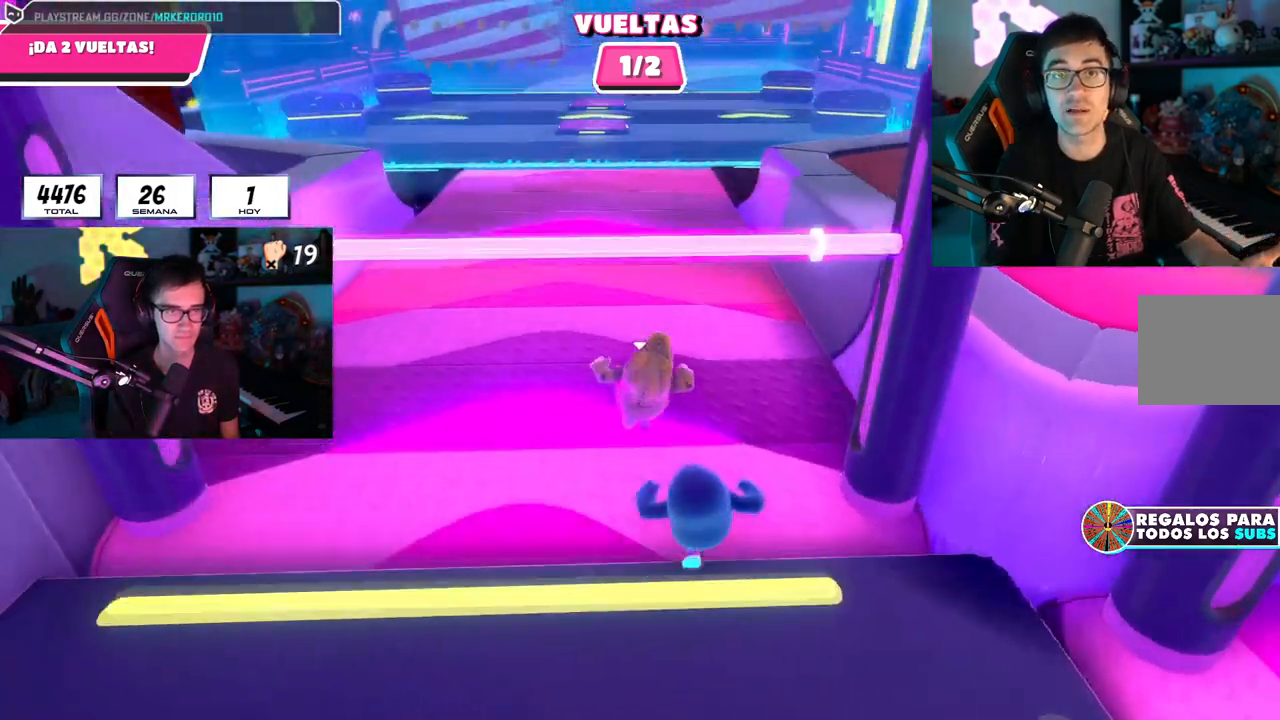
{"buttons": [], "left_stick": "up-right", "right_stick": "center"}
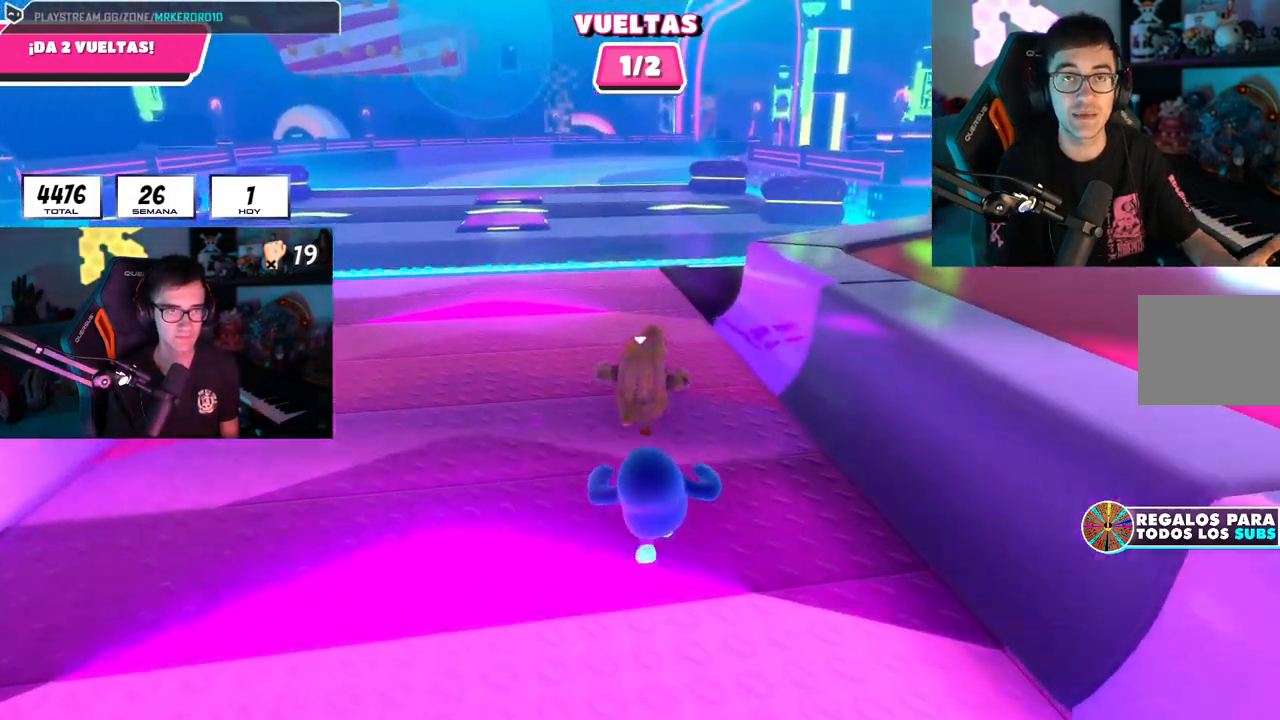
{"buttons": [], "left_stick": "up-right", "right_stick": "center", "events": []}
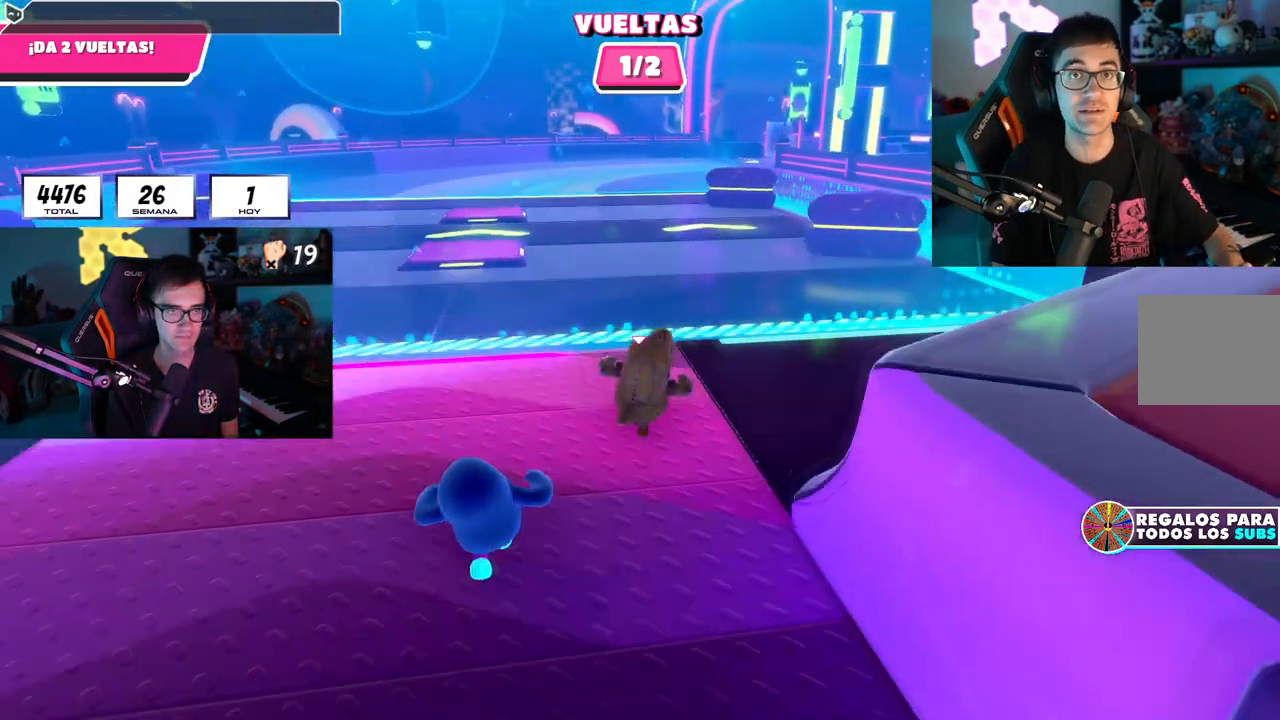
{"buttons": [], "left_stick": "up-right", "right_stick": "center", "events": [[201, "CROSS", "down"], [368, "CROSS", "up"]]}
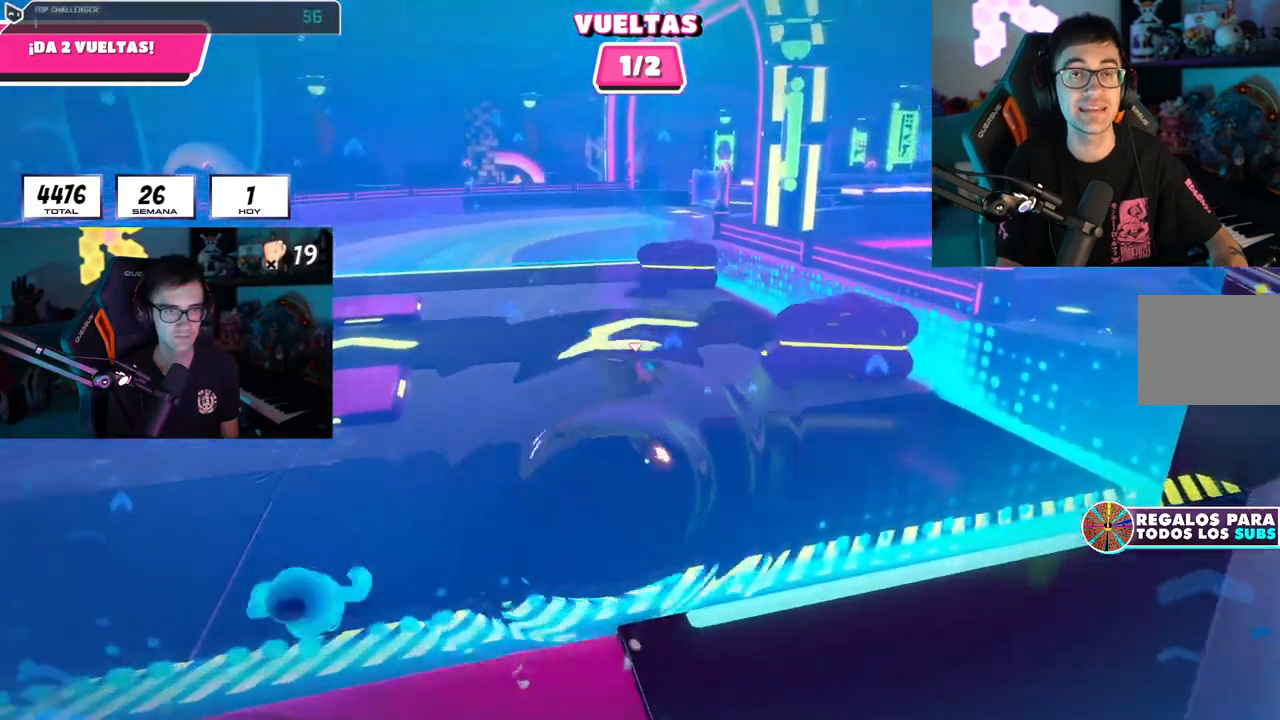
{"buttons": [], "left_stick": "up", "right_stick": "center", "events": [[334, "left_stick", "up"]]}
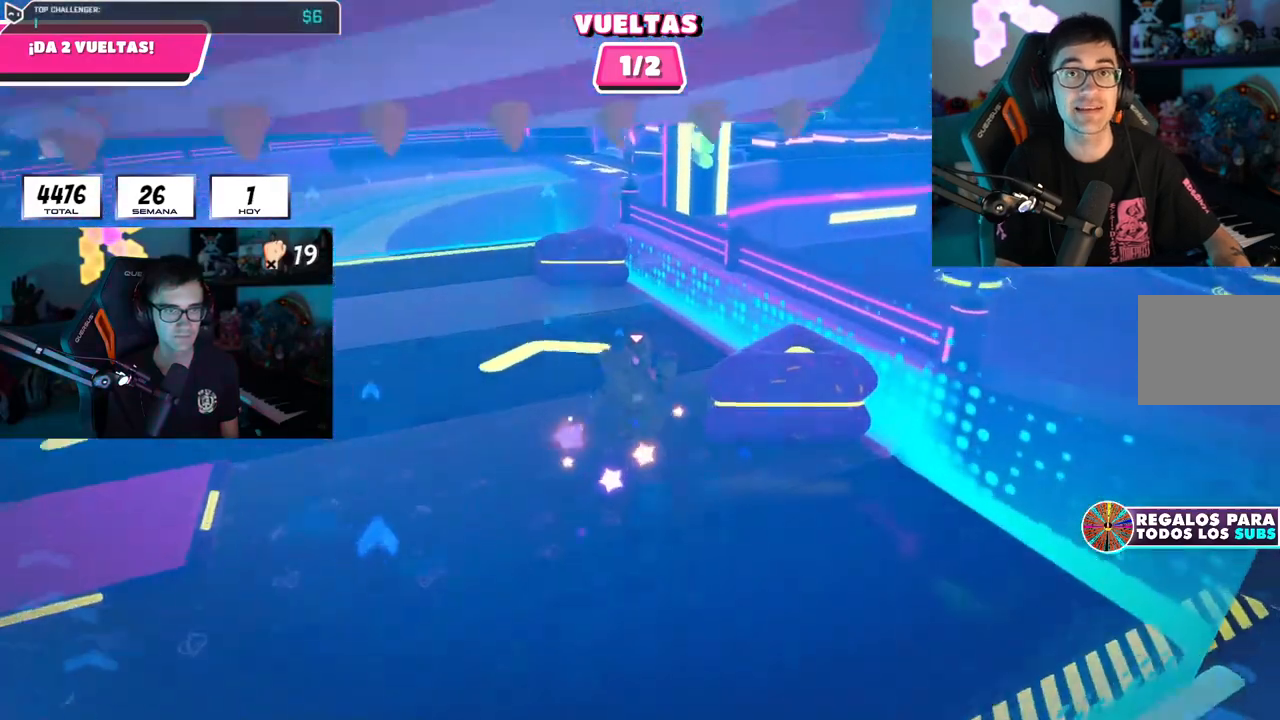
{"buttons": [], "left_stick": "up", "right_stick": "center", "events": []}
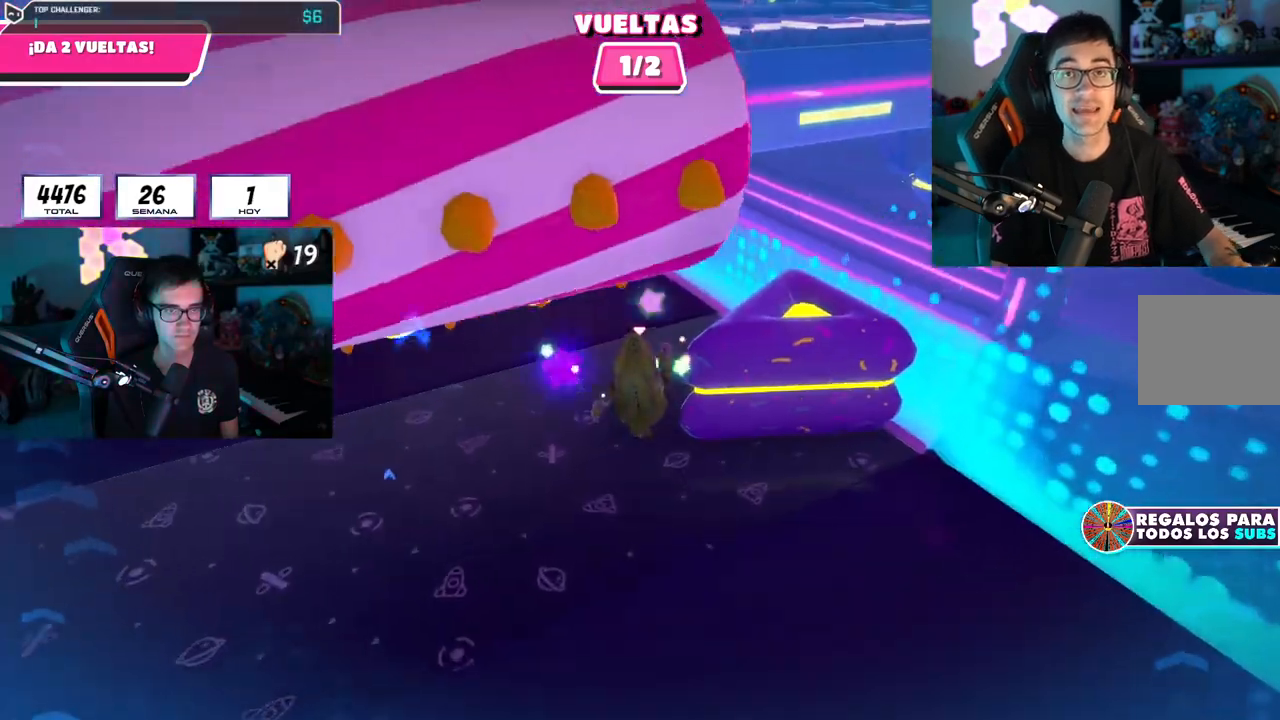
{"buttons": [], "left_stick": "up", "right_stick": "center", "events": [[117, "right_stick", "up-left"], [250, "right_stick", "center"], [350, "right_stick", "up-left"], [467, "right_stick", "center"]]}
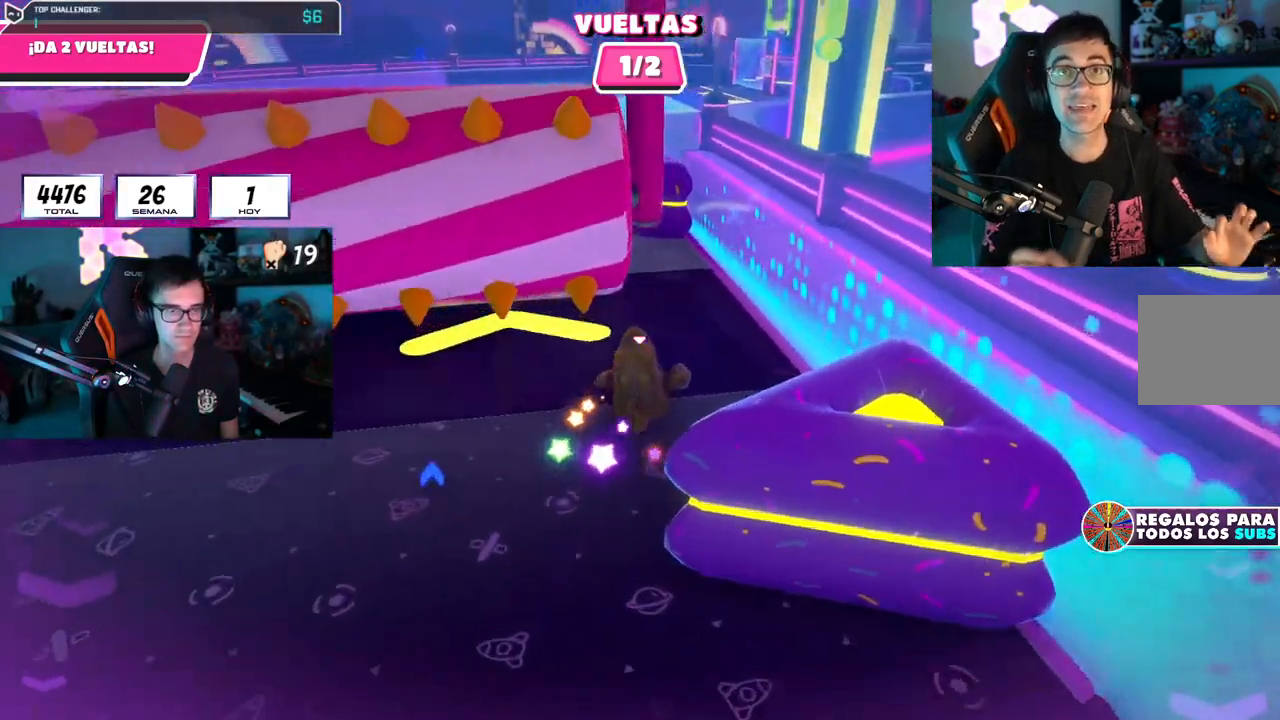
{"buttons": [], "left_stick": "up", "right_stick": "center", "events": [[167, "right_stick", "up"], [267, "right_stick", "center"]]}
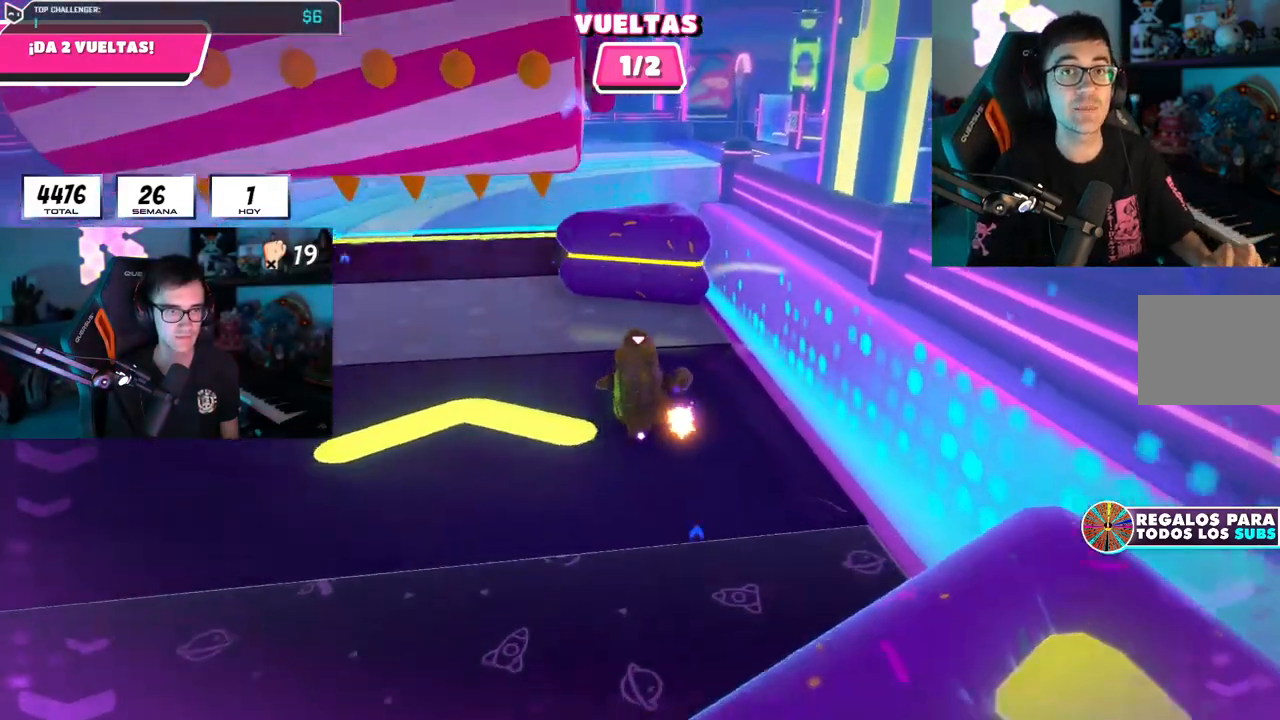
{"buttons": [], "left_stick": "up", "right_stick": "center", "events": []}
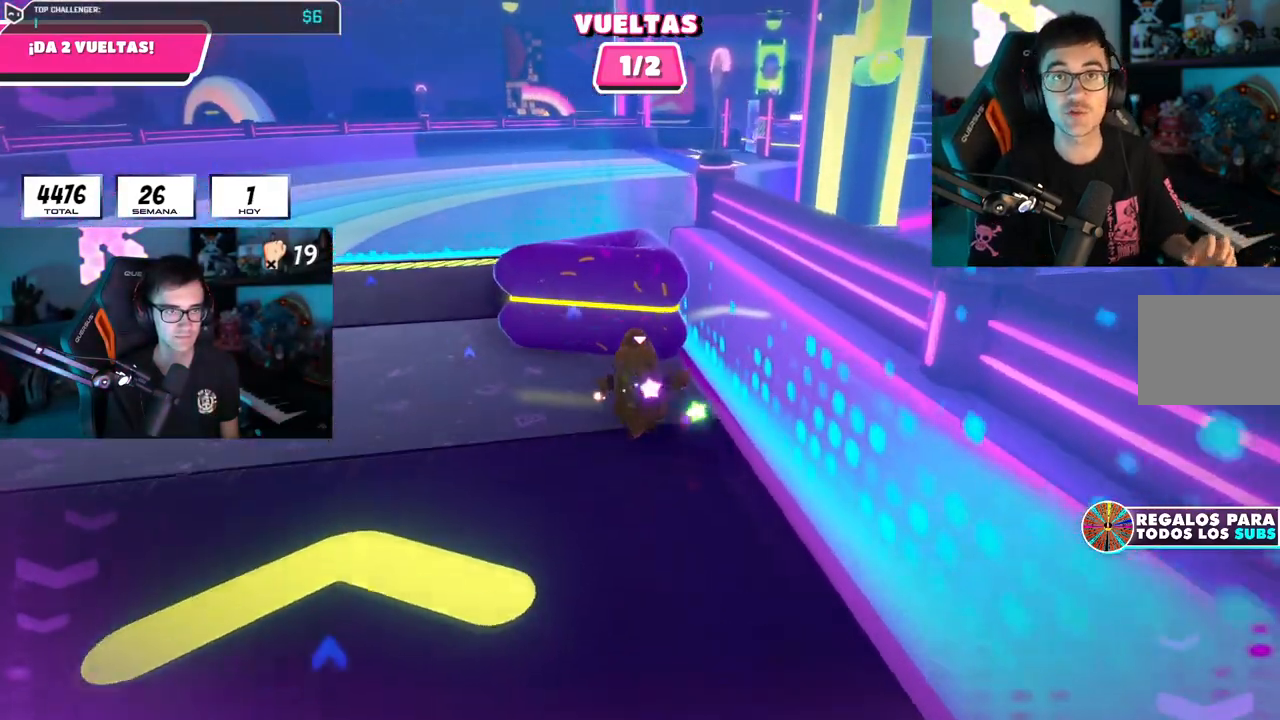
{"buttons": [], "left_stick": "up", "right_stick": "left", "events": [[84, "CROSS", "down"], [217, "CROSS", "up"], [418, "R1", "down"], [451, "right_stick", "left"], [484, "R1", "up"]]}
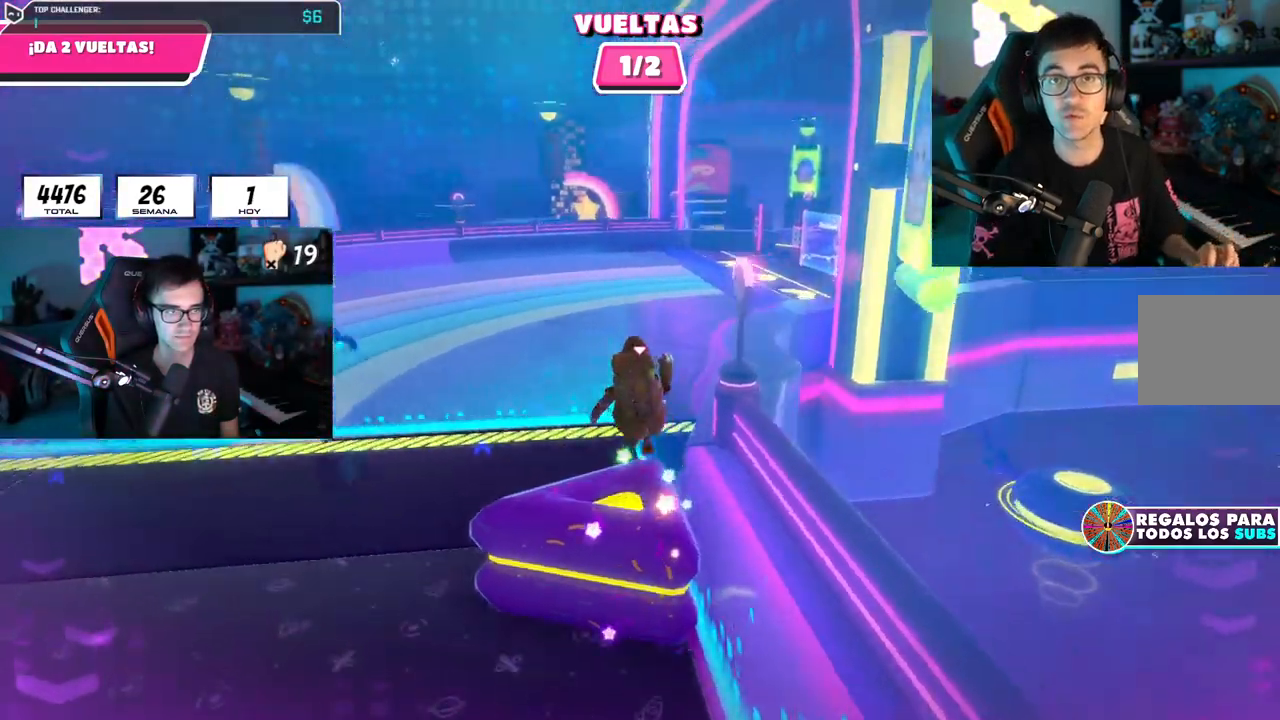
{"buttons": [], "left_stick": "up", "right_stick": "center", "events": [[17, "right_stick", "center"]]}
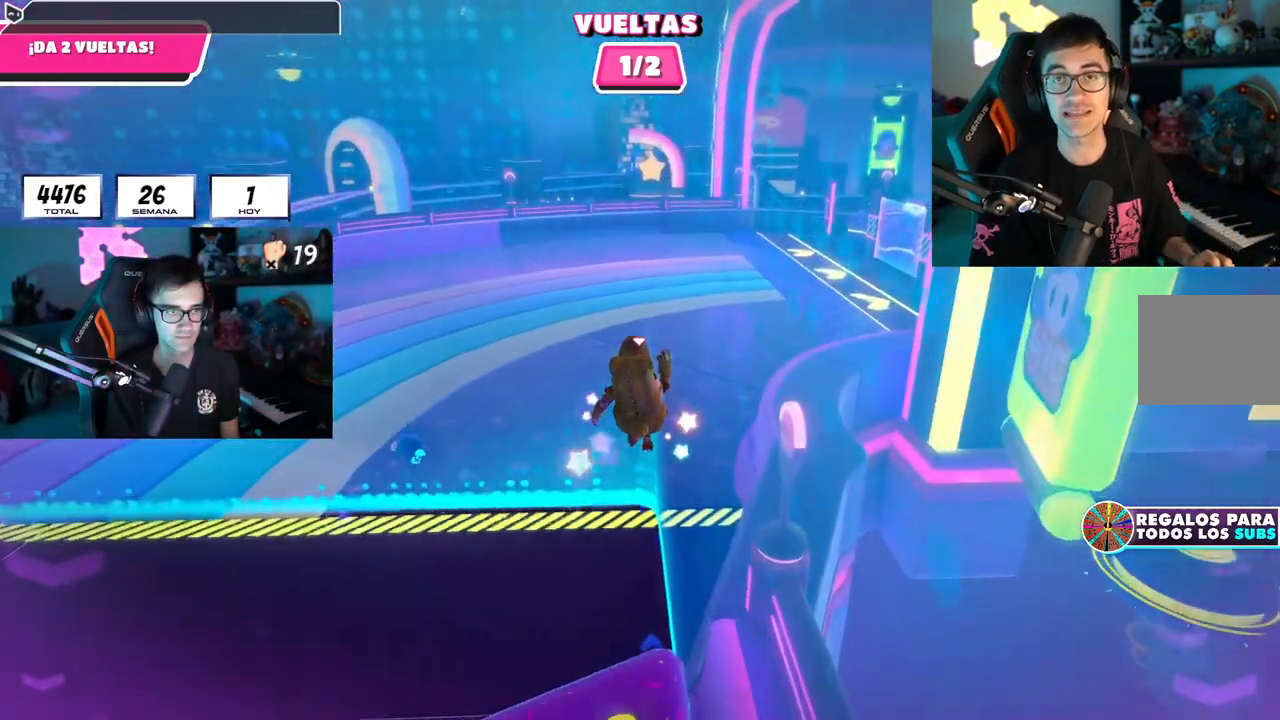
{"buttons": [], "left_stick": "up", "right_stick": "center", "events": []}
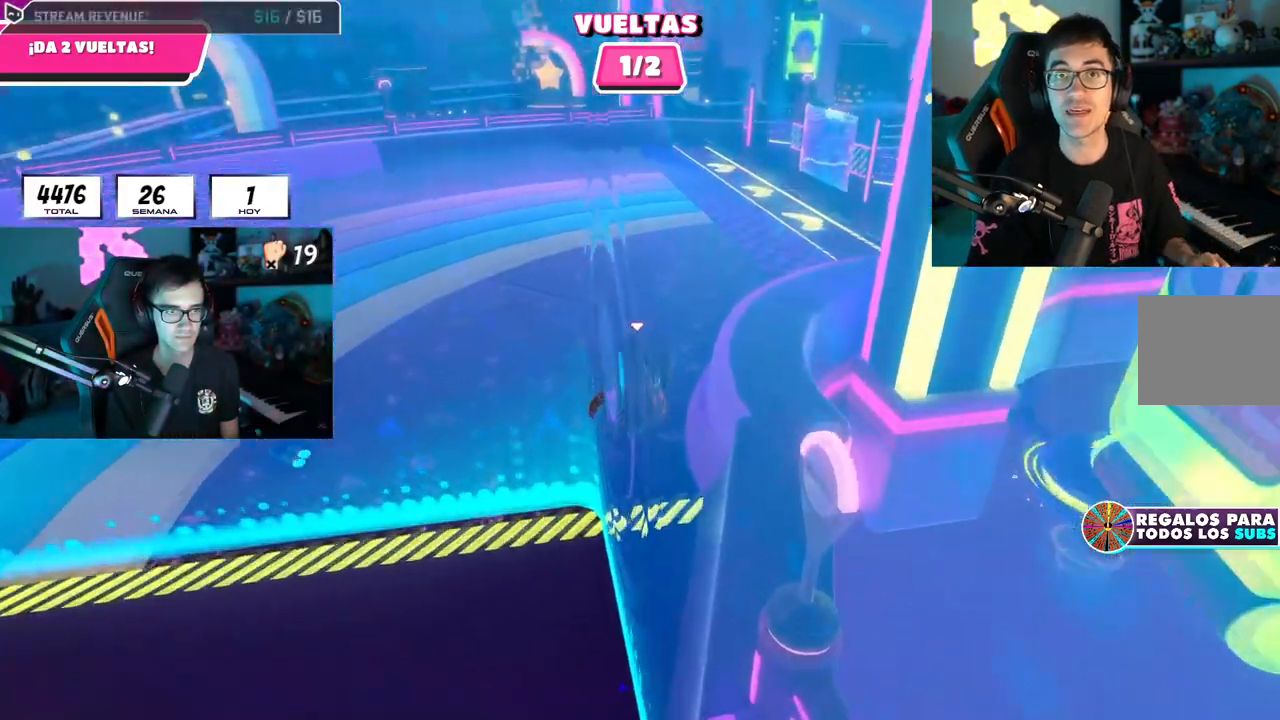
{"buttons": [], "left_stick": "up", "right_stick": "center", "events": []}
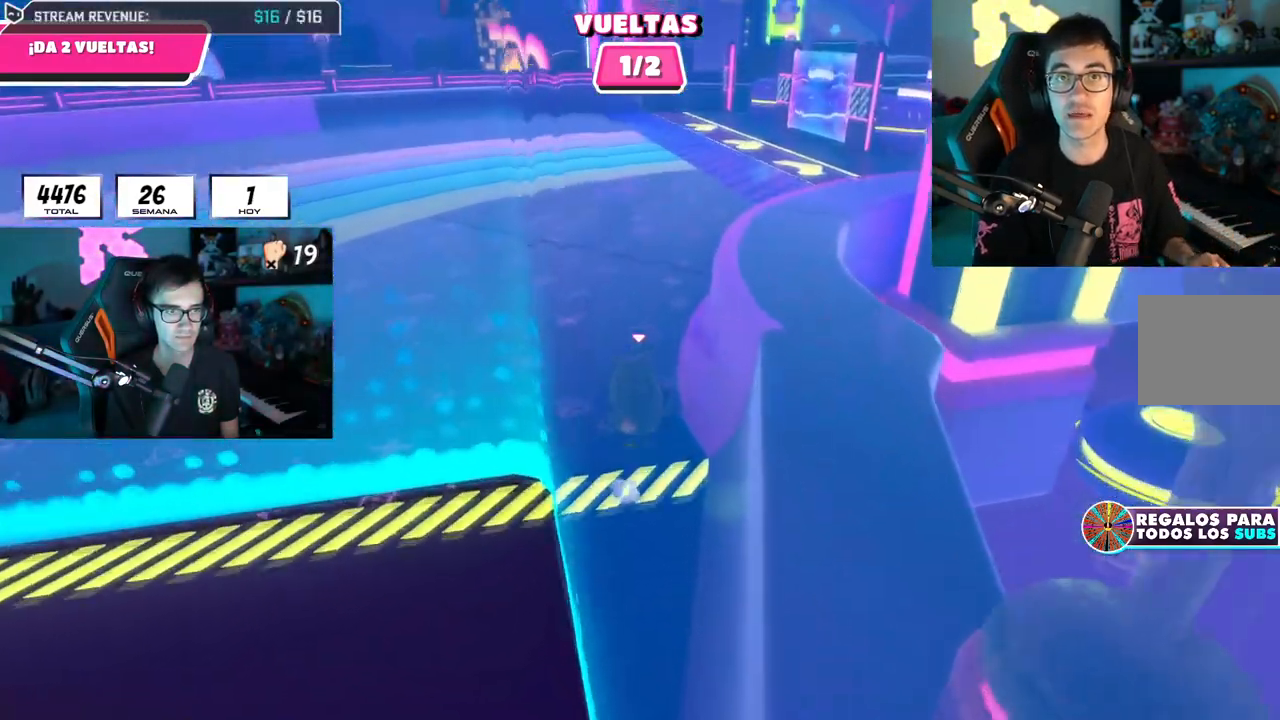
{"buttons": [], "left_stick": "up", "right_stick": "center", "events": []}
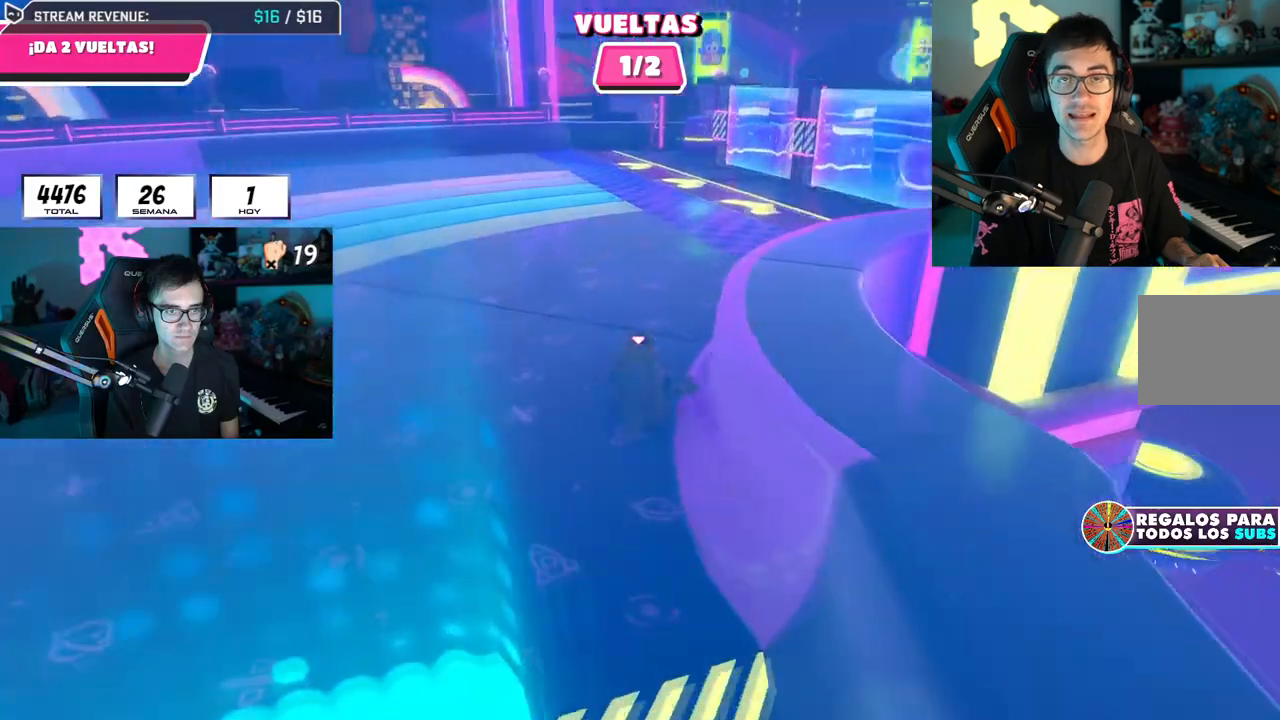
{"buttons": [], "left_stick": "up", "right_stick": "right", "events": [[417, "right_stick", "right"]]}
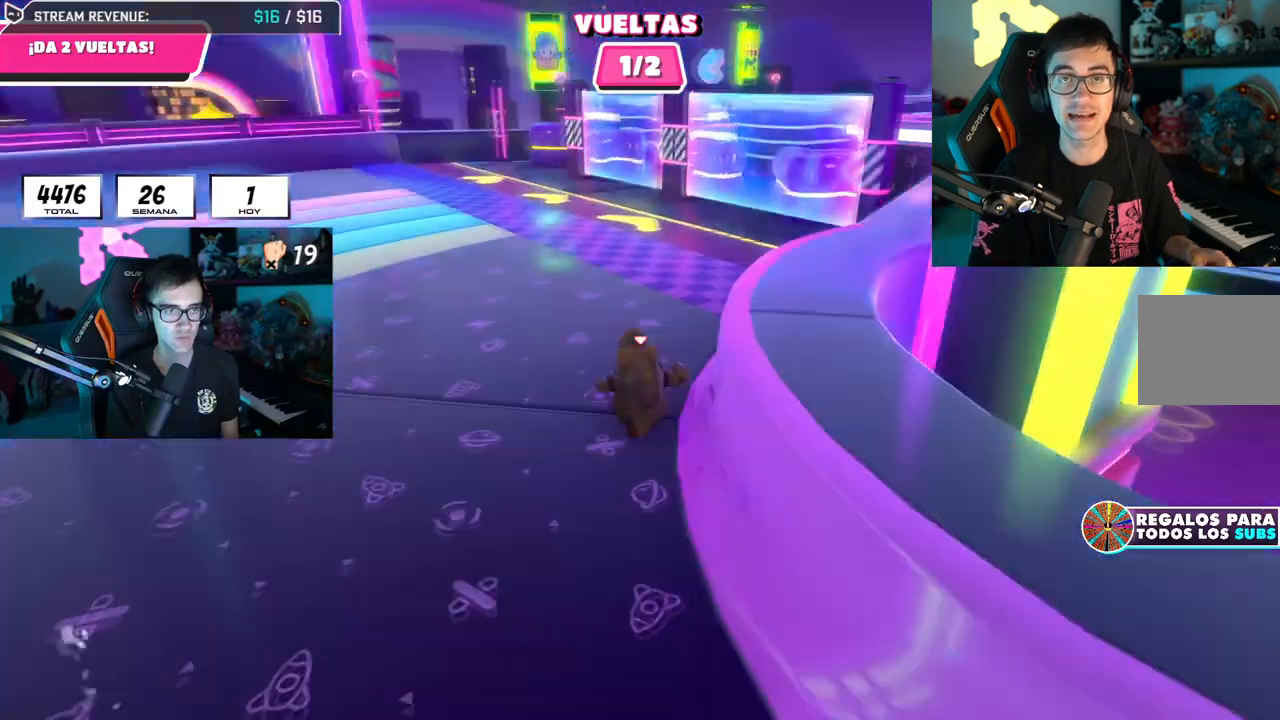
{"buttons": [], "left_stick": "up", "right_stick": "center", "events": [[34, "right_stick", "center"]]}
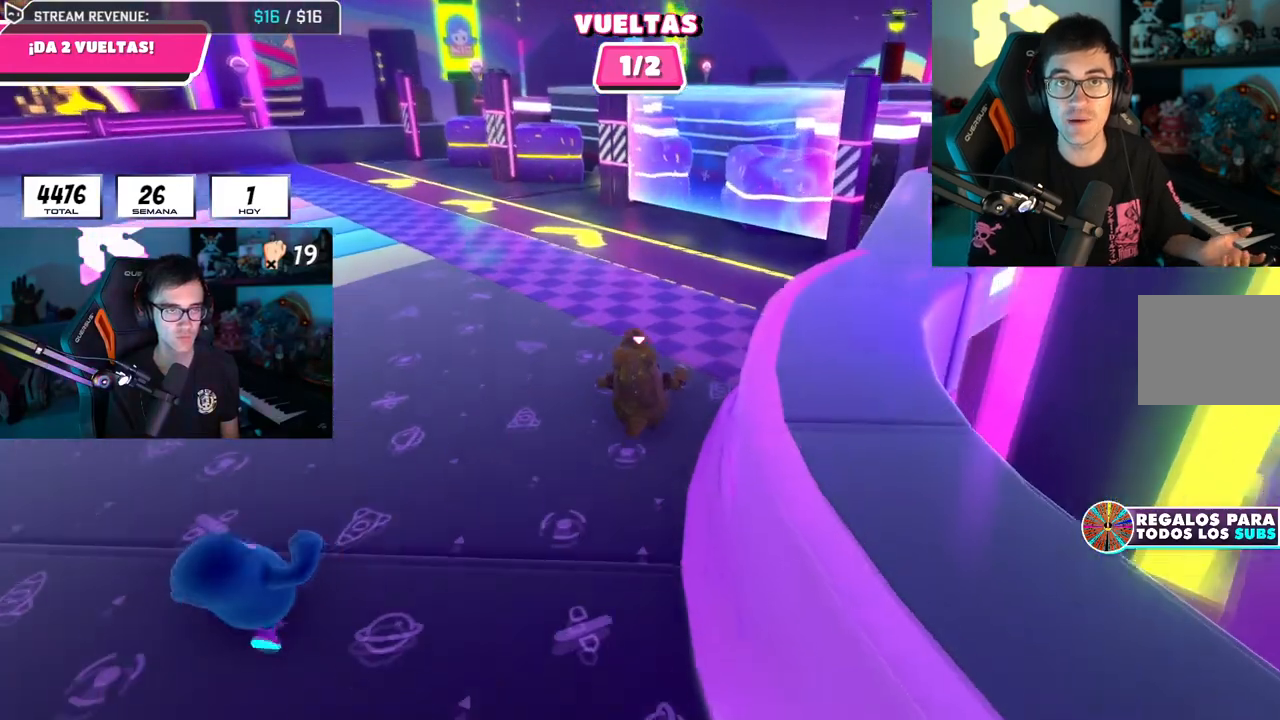
{"buttons": [], "left_stick": "up", "right_stick": "center", "events": []}
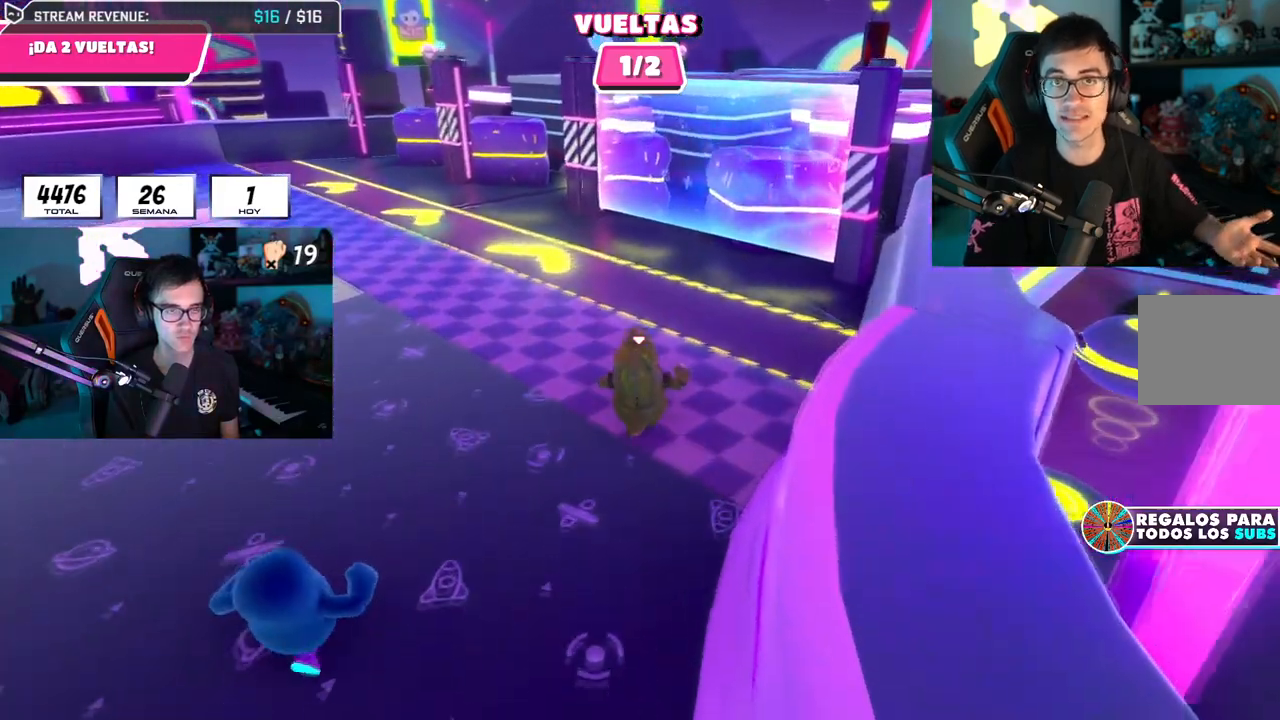
{"buttons": [], "left_stick": "up", "right_stick": "center", "events": [[334, "right_stick", "down-right"], [501, "right_stick", "center"]]}
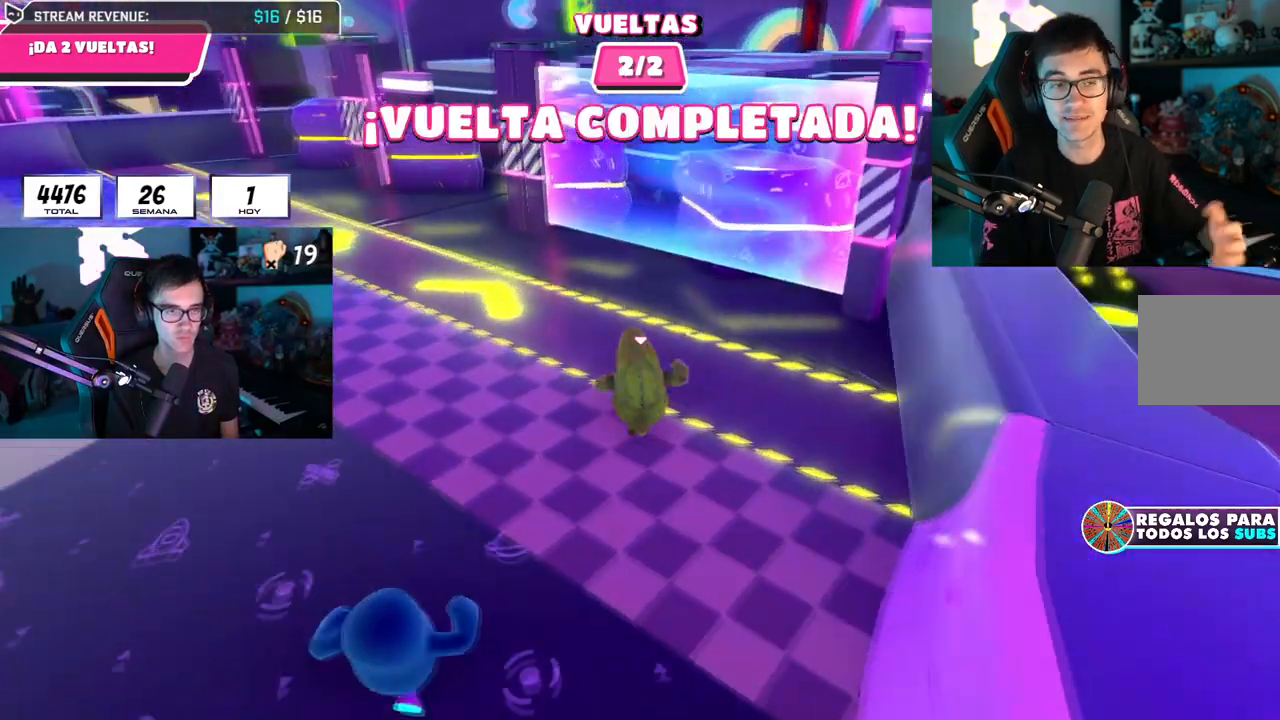
{"buttons": [], "left_stick": "up", "right_stick": "center", "events": []}
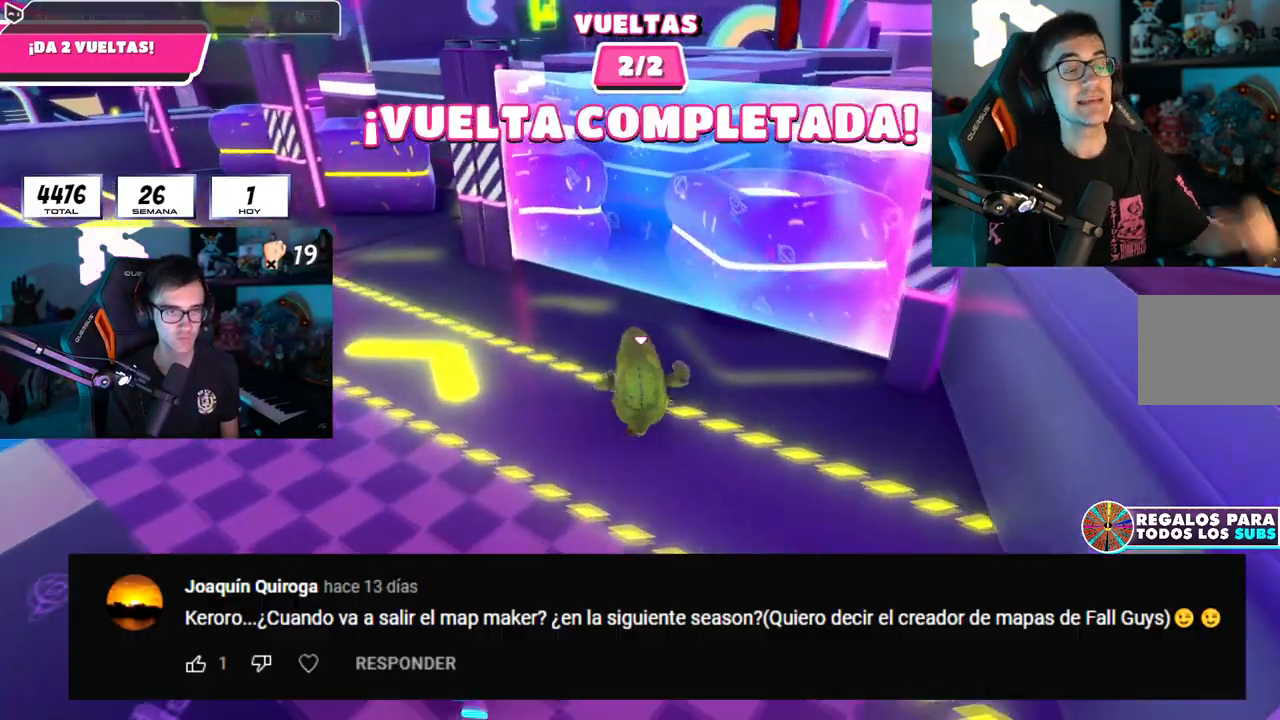
{"buttons": [], "left_stick": "up", "right_stick": "down-right", "events": [[234, "right_stick", "down-right"]]}
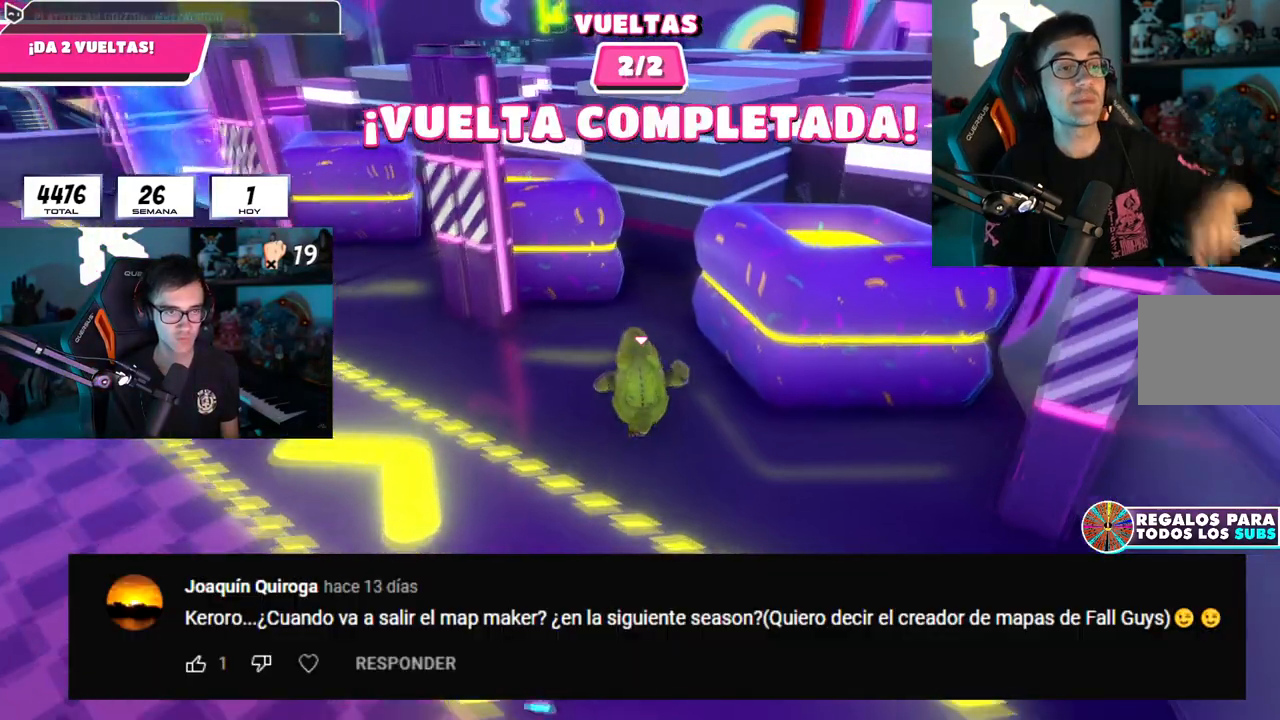
{"buttons": [], "left_stick": "up", "right_stick": "down-right", "events": []}
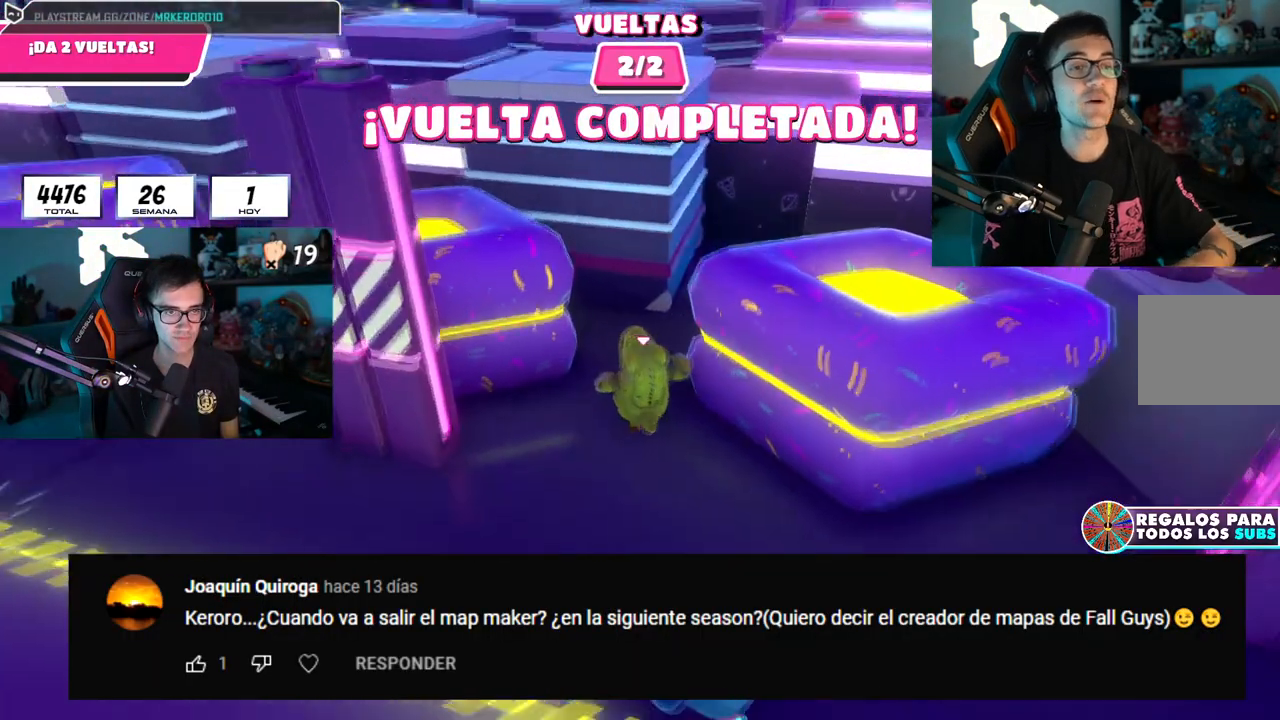
{"buttons": [], "left_stick": "up", "right_stick": "down-right", "events": []}
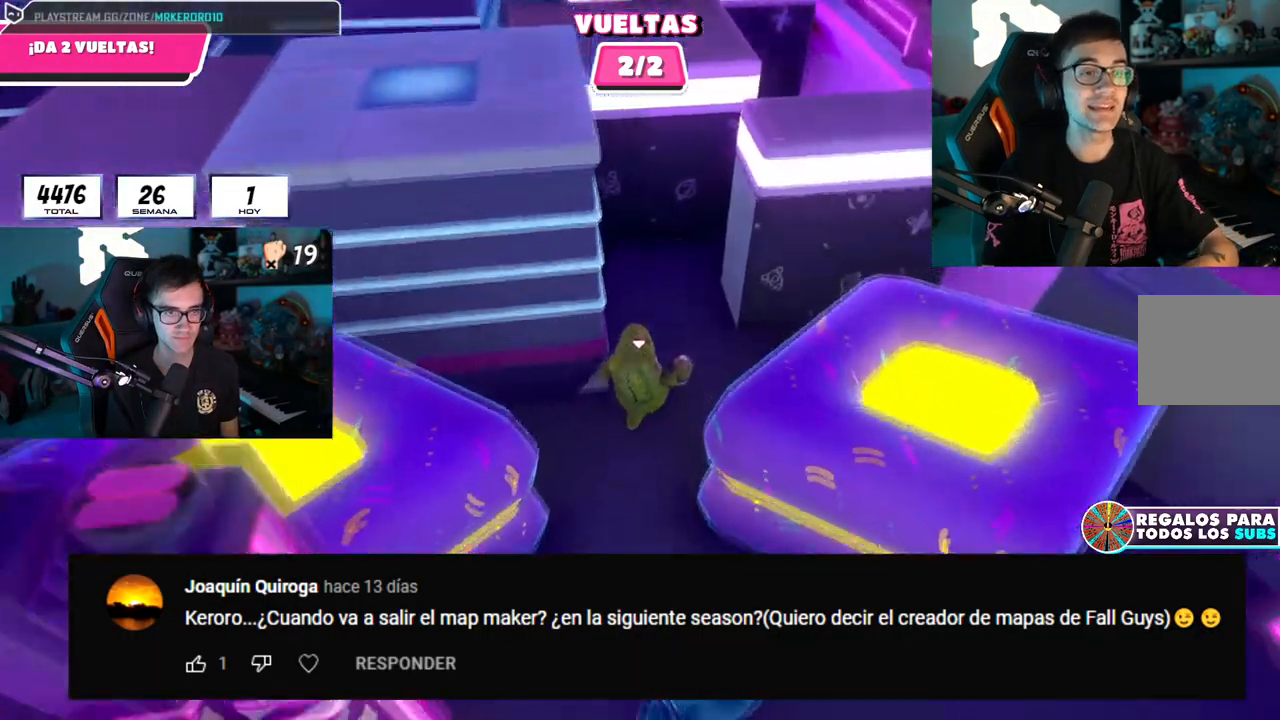
{"buttons": [], "left_stick": "up-right", "right_stick": "down", "events": [[33, "right_stick", "down"], [434, "left_stick", "up-right"]]}
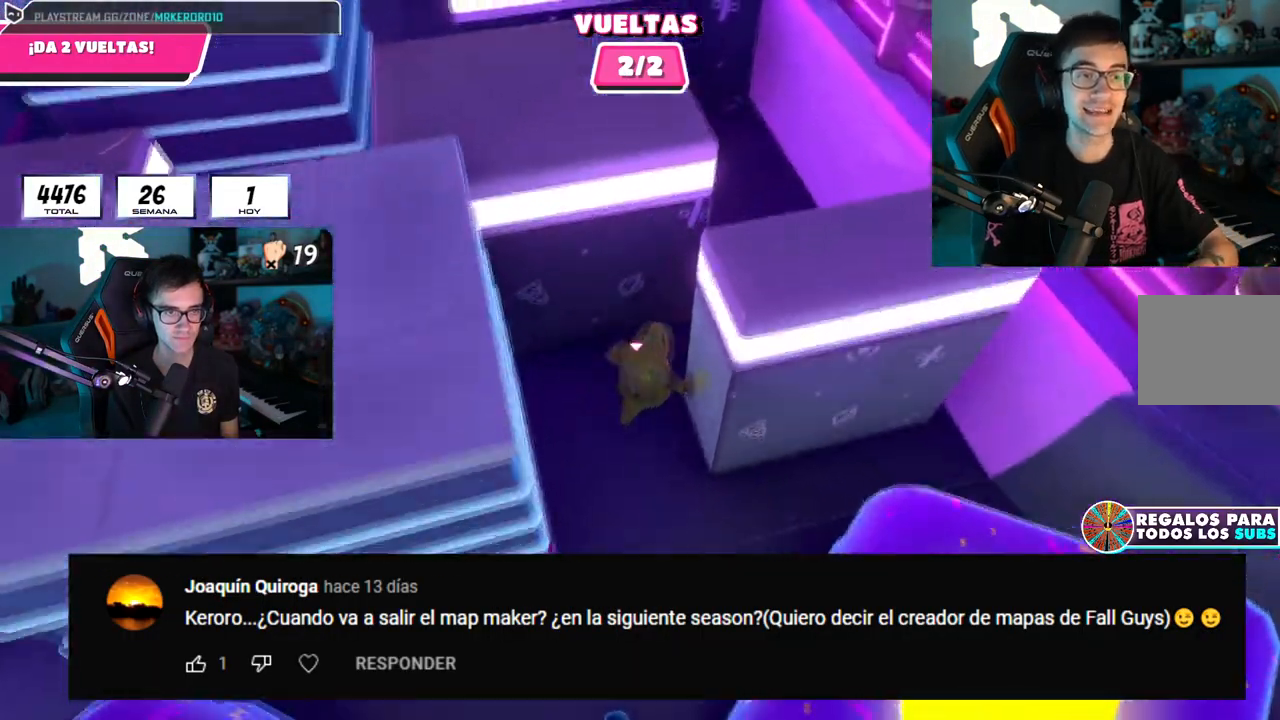
{"buttons": [], "left_stick": "up", "right_stick": "down", "events": [[267, "left_stick", "up"]]}
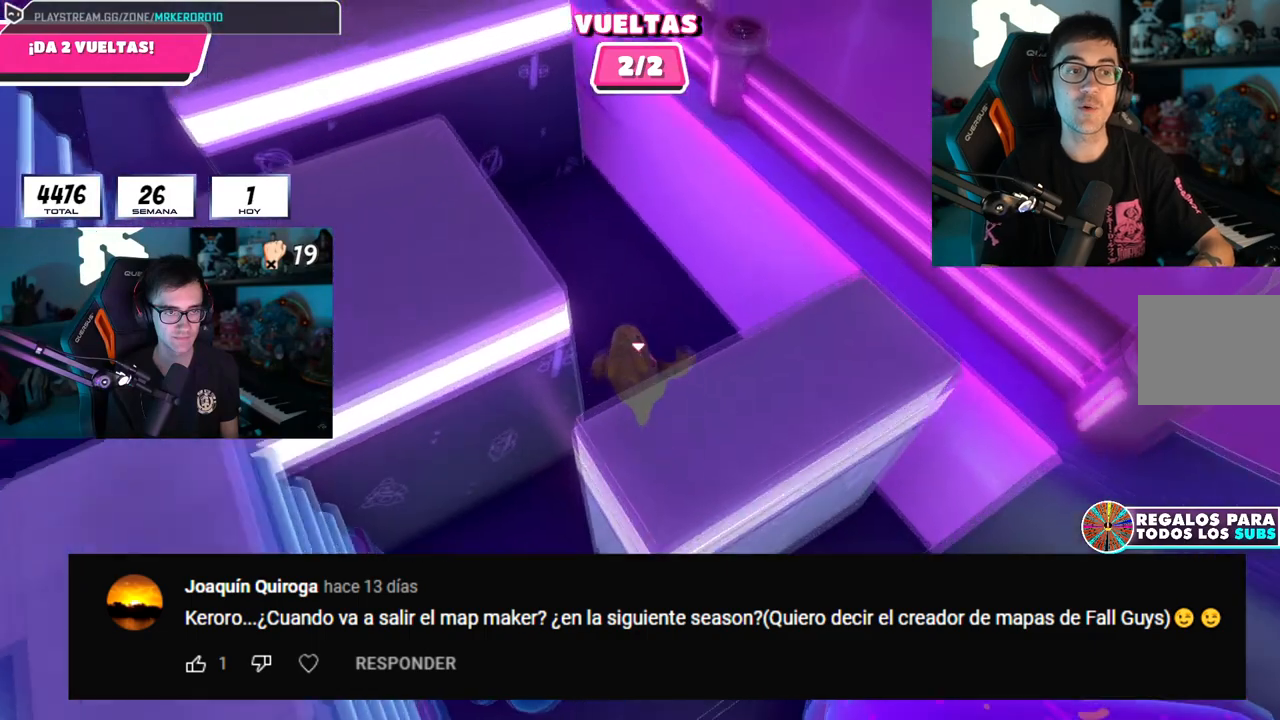
{"buttons": [], "left_stick": "up-left", "right_stick": "down", "events": [[83, "left_stick", "up-left"]]}
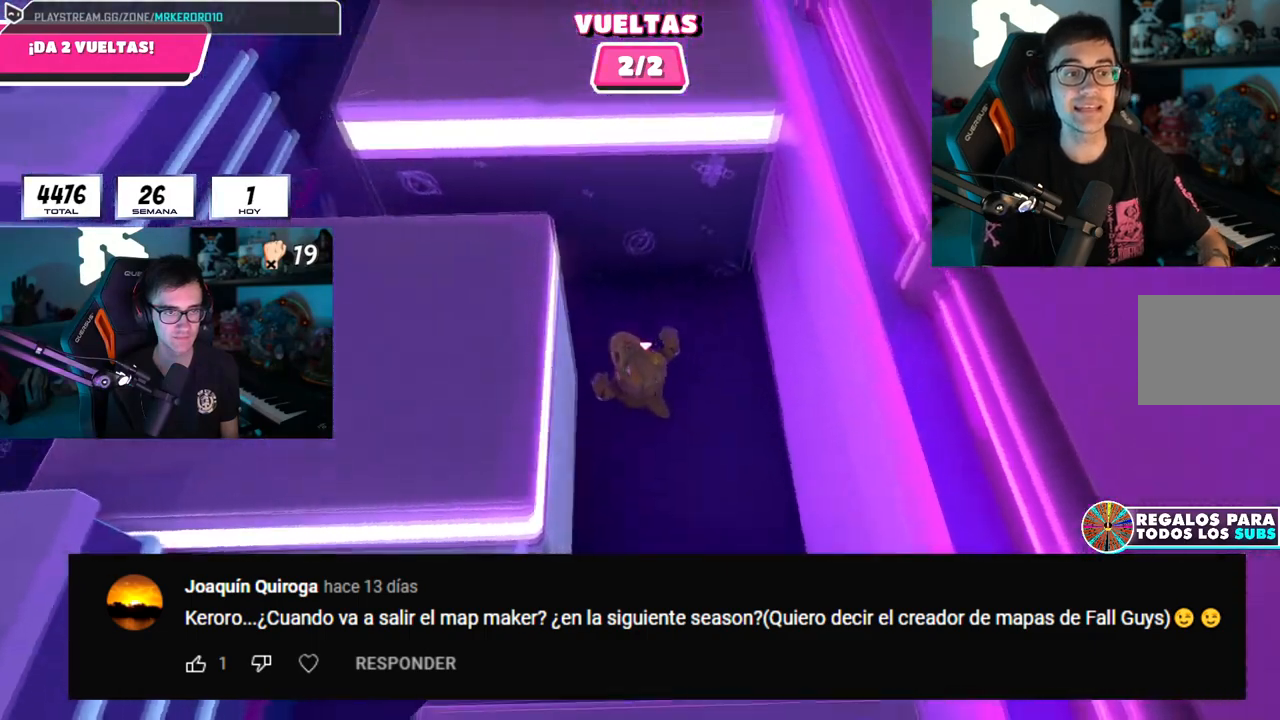
{"buttons": [], "left_stick": "up-left", "right_stick": "down", "events": []}
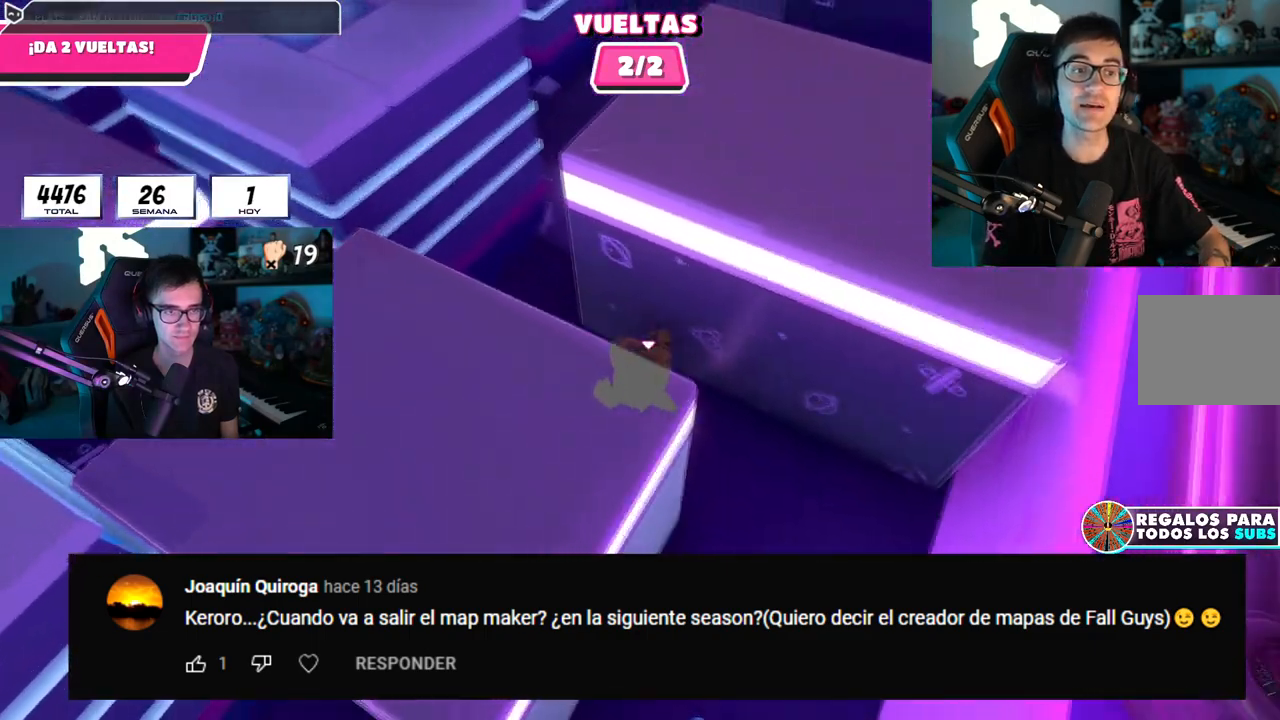
{"buttons": [], "left_stick": "up", "right_stick": "down", "events": [[183, "left_stick", "up"]]}
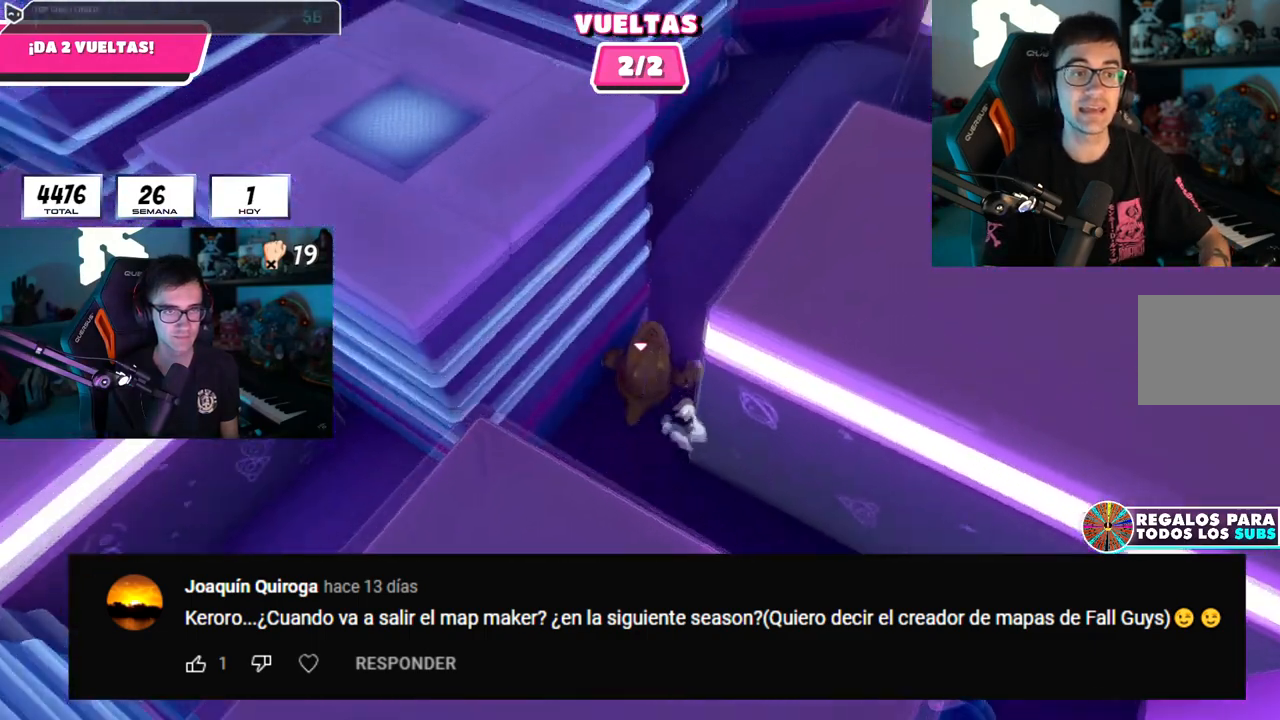
{"buttons": [], "left_stick": "up", "right_stick": "center", "events": [[501, "right_stick", "center"]]}
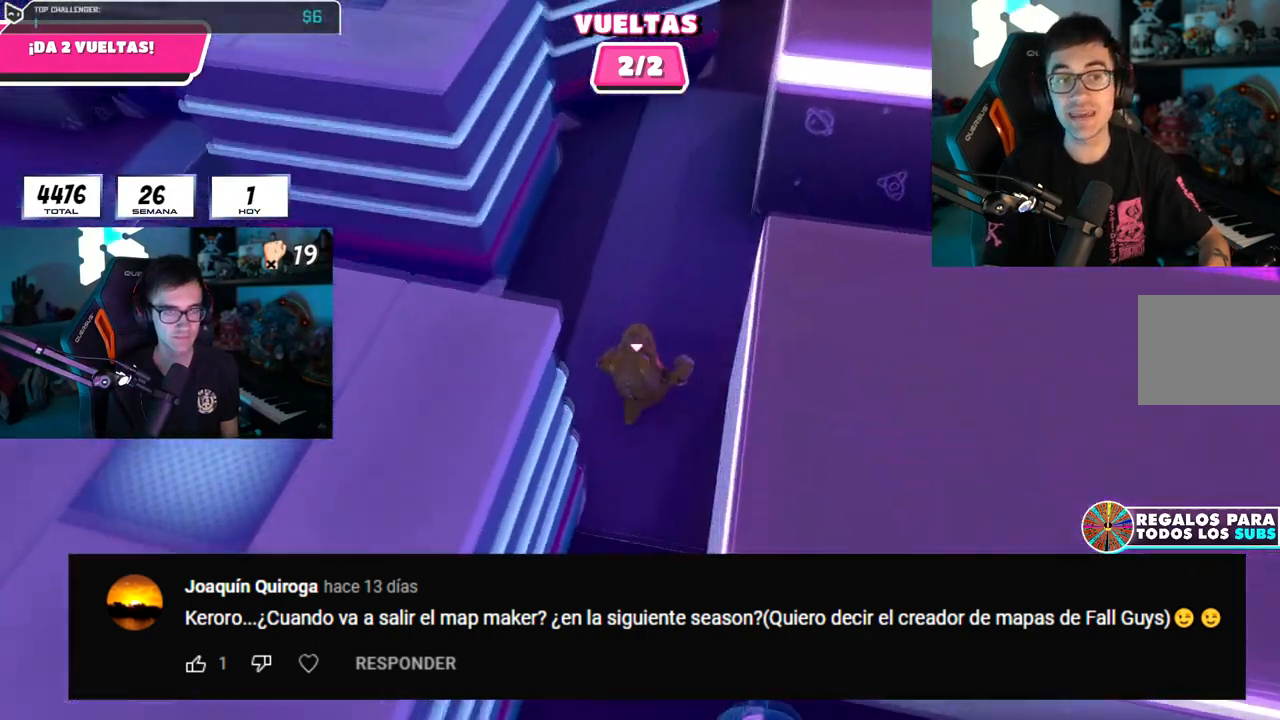
{"buttons": [], "left_stick": "up", "right_stick": "up", "events": [[17, "right_stick", "up"]]}
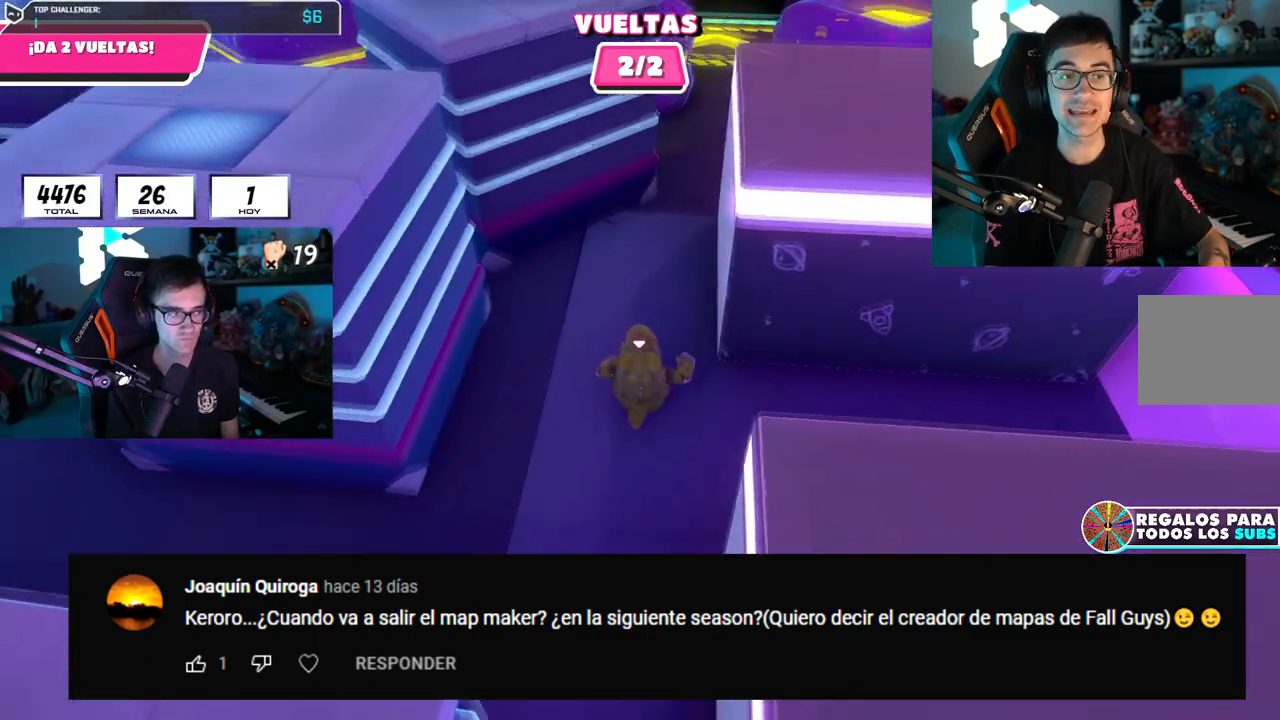
{"buttons": [], "left_stick": "up", "right_stick": "center", "events": [[184, "right_stick", "center"]]}
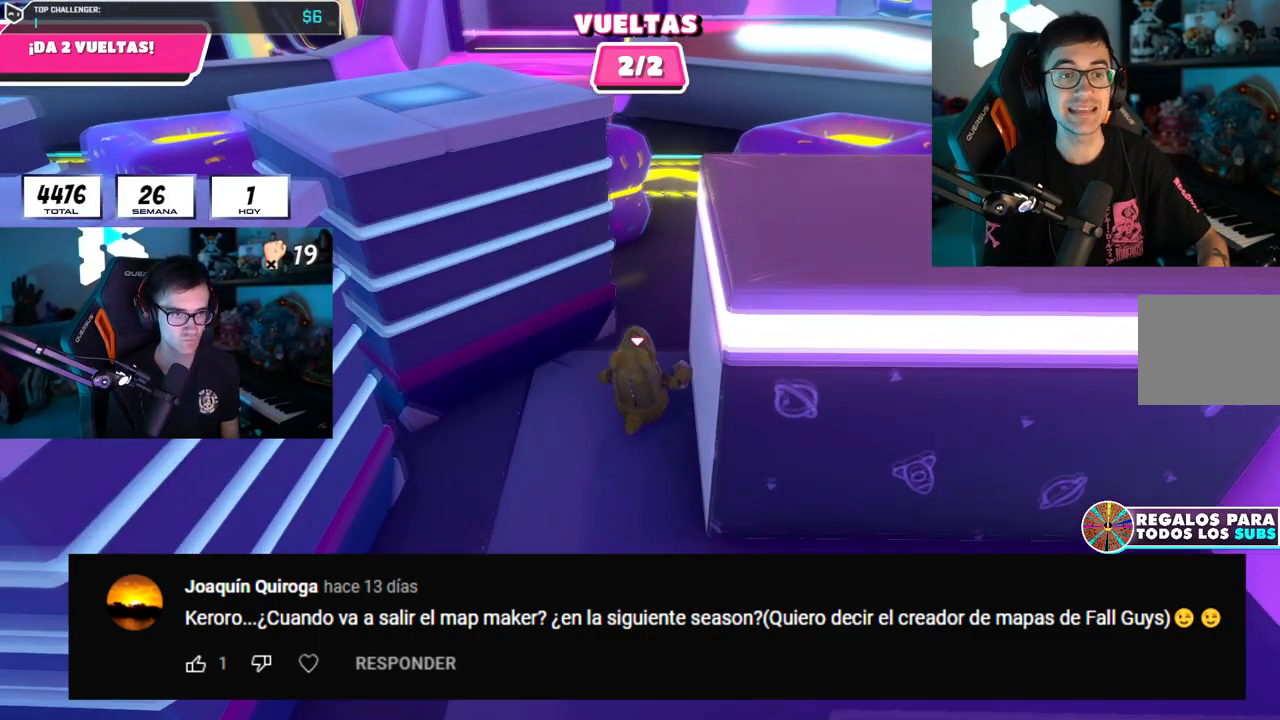
{"buttons": [], "left_stick": "up", "right_stick": "center", "events": [[167, "right_stick", "up"], [284, "right_stick", "center"]]}